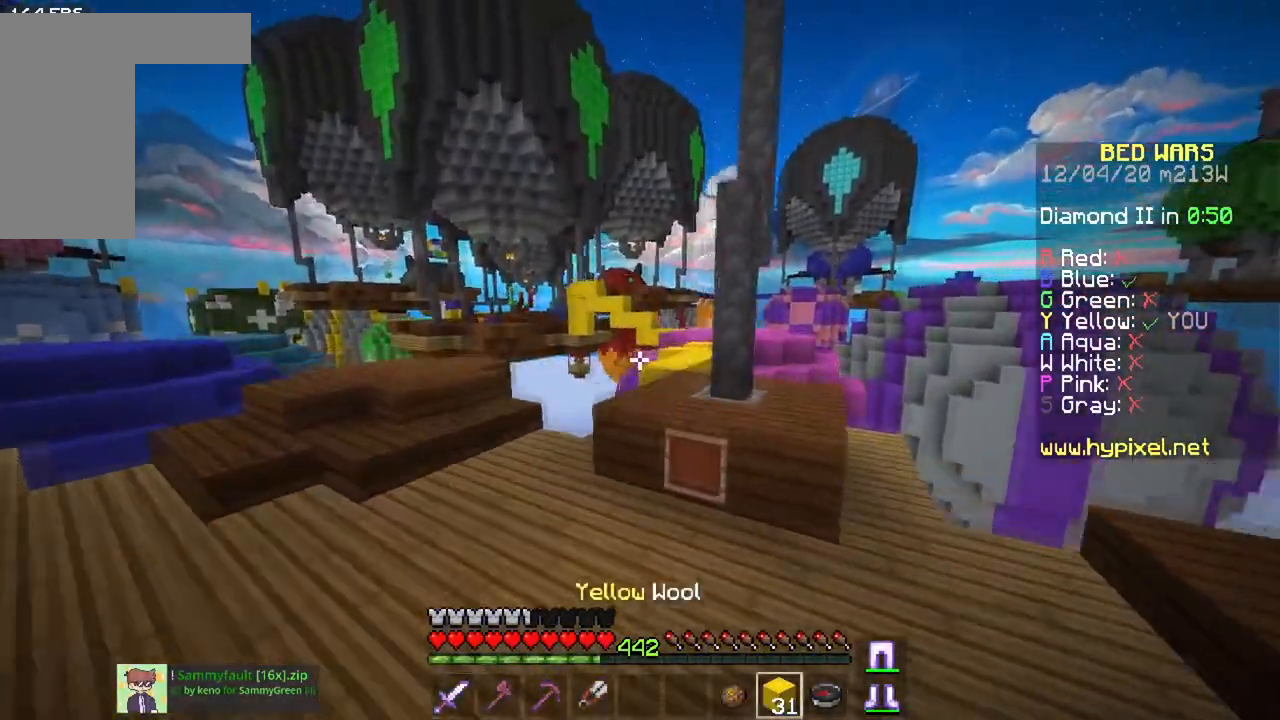
Gameplay with keyboard and mouse; each line is a JSON object with the keys and mouse buttons held at the frame after it. "events" lists presses ("down") and releases ("up") of "a", "d", "s", "space", "w", "mouse_left" and "mouse_right" between this image and that frame as [ms after this image, input, new state], when the widget could be followed in between. "mouse_left", "mouse_right" = the "left", "right" buttons of the "mouse" list. No other keys are recorded. Fast repeated clicks can show as one long hold. Mouse movement is not recorded.
{"keys": ["space", "w"], "mouse": [], "events": [[151, "a", "up"]]}
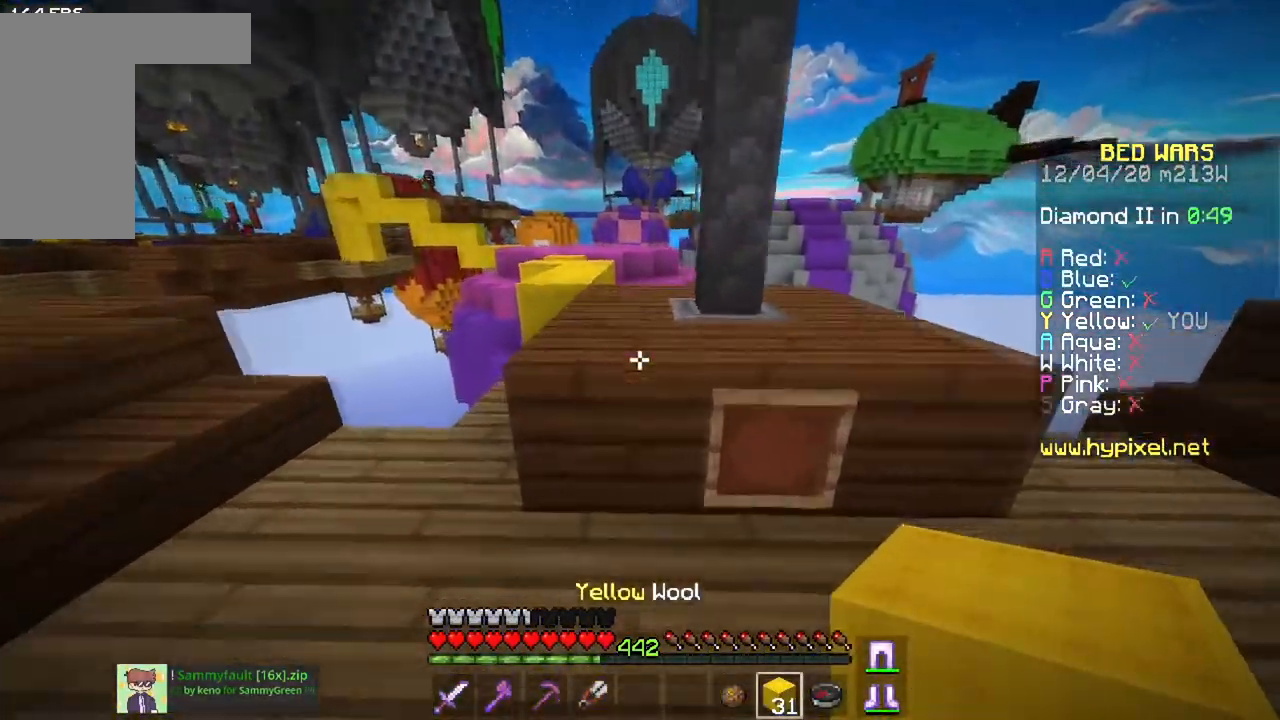
{"keys": ["space", "w"], "mouse": [], "events": []}
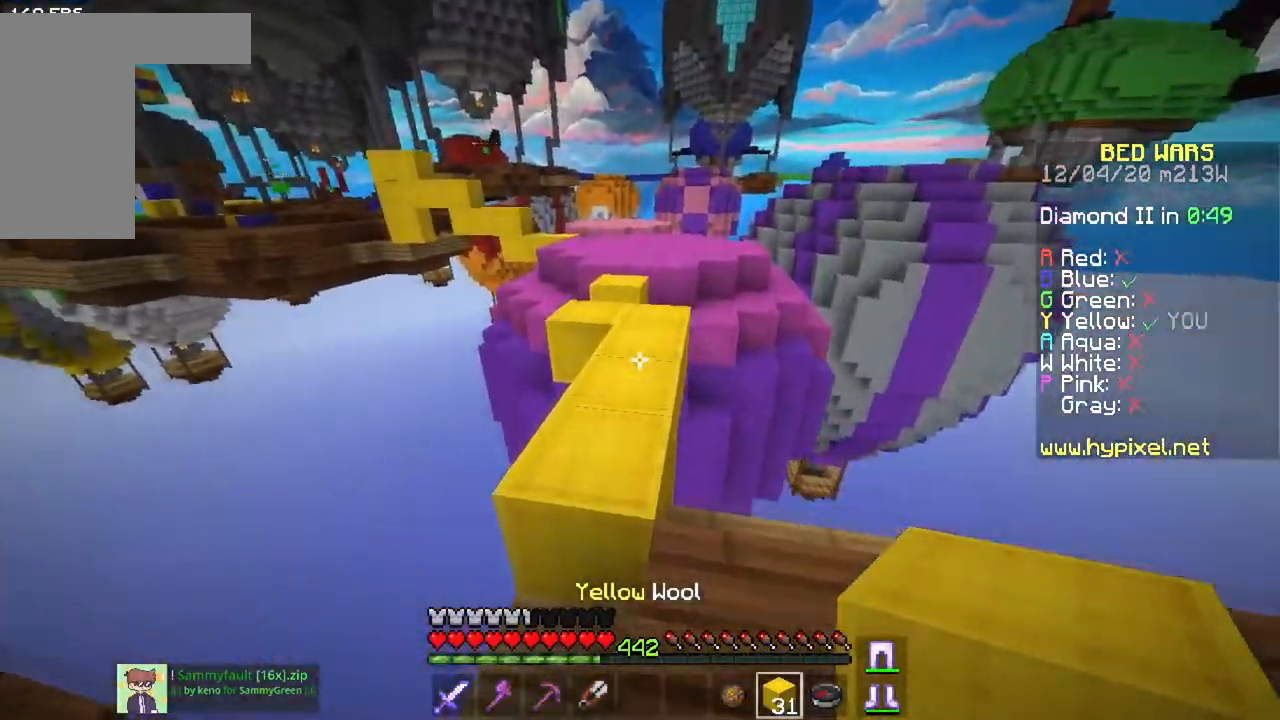
{"keys": ["space", "w"], "mouse": [], "events": []}
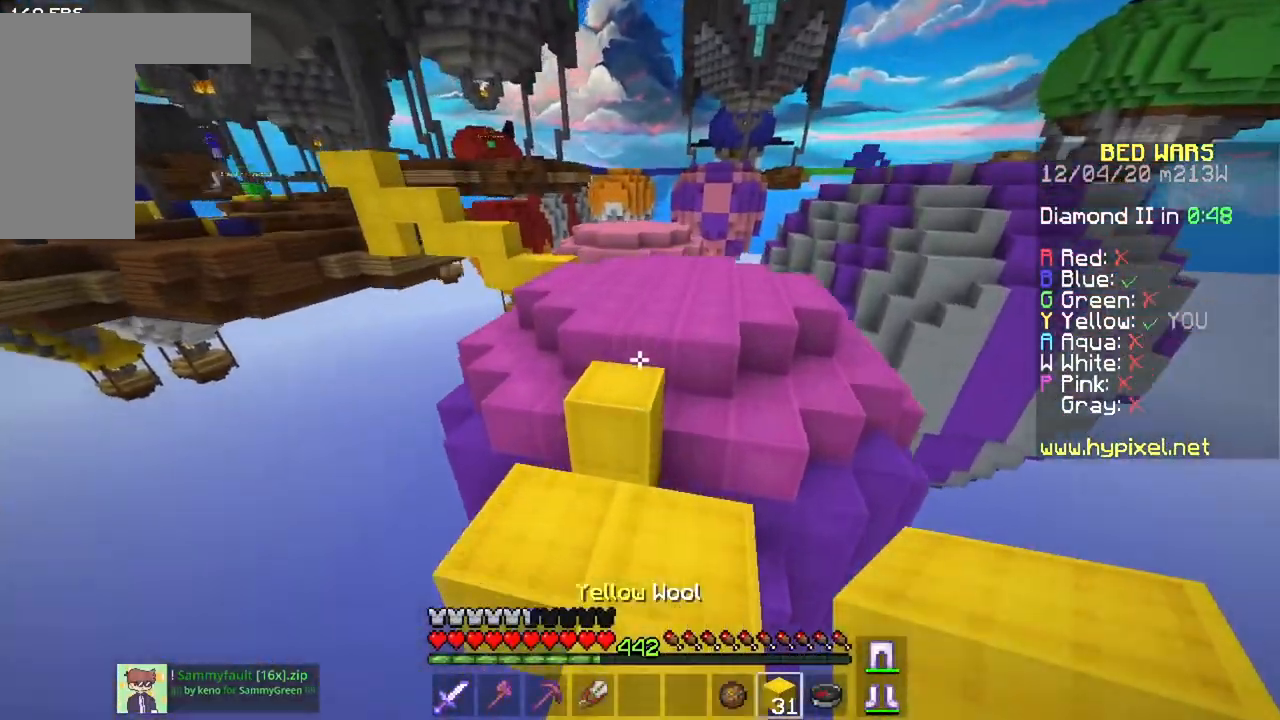
{"keys": ["space", "w"], "mouse": [], "events": []}
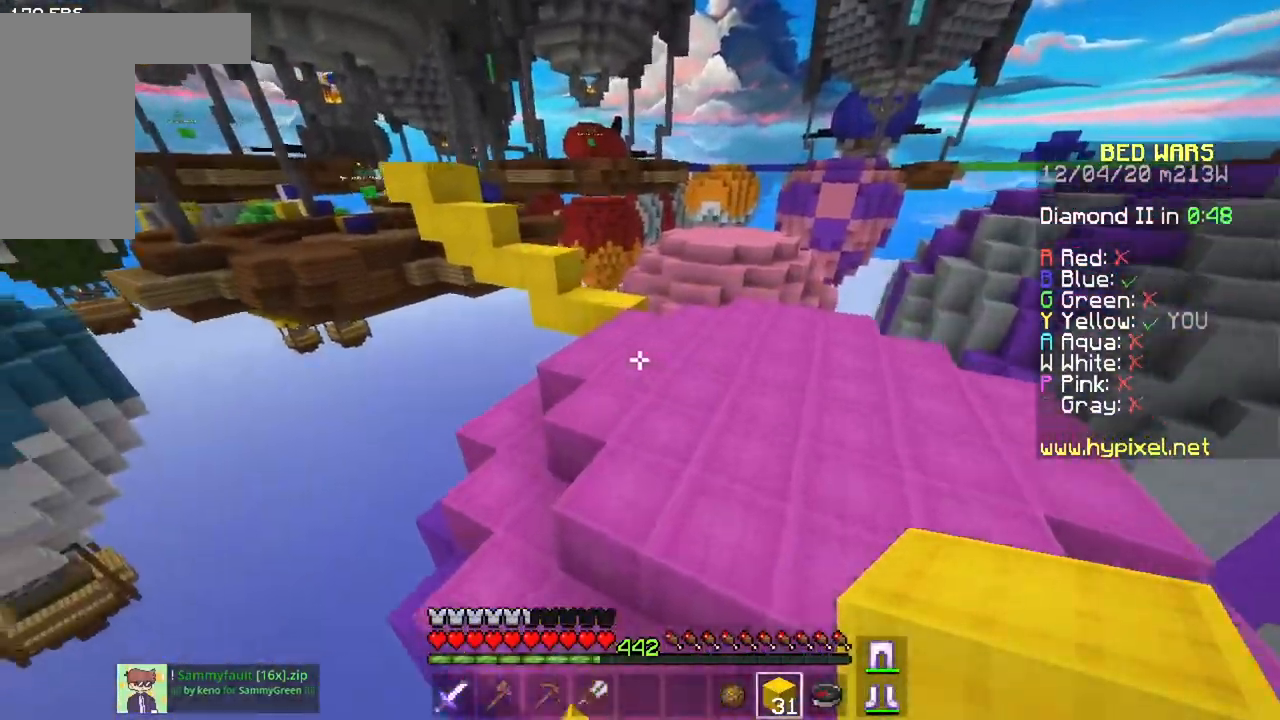
{"keys": ["space", "w"], "mouse": [], "events": []}
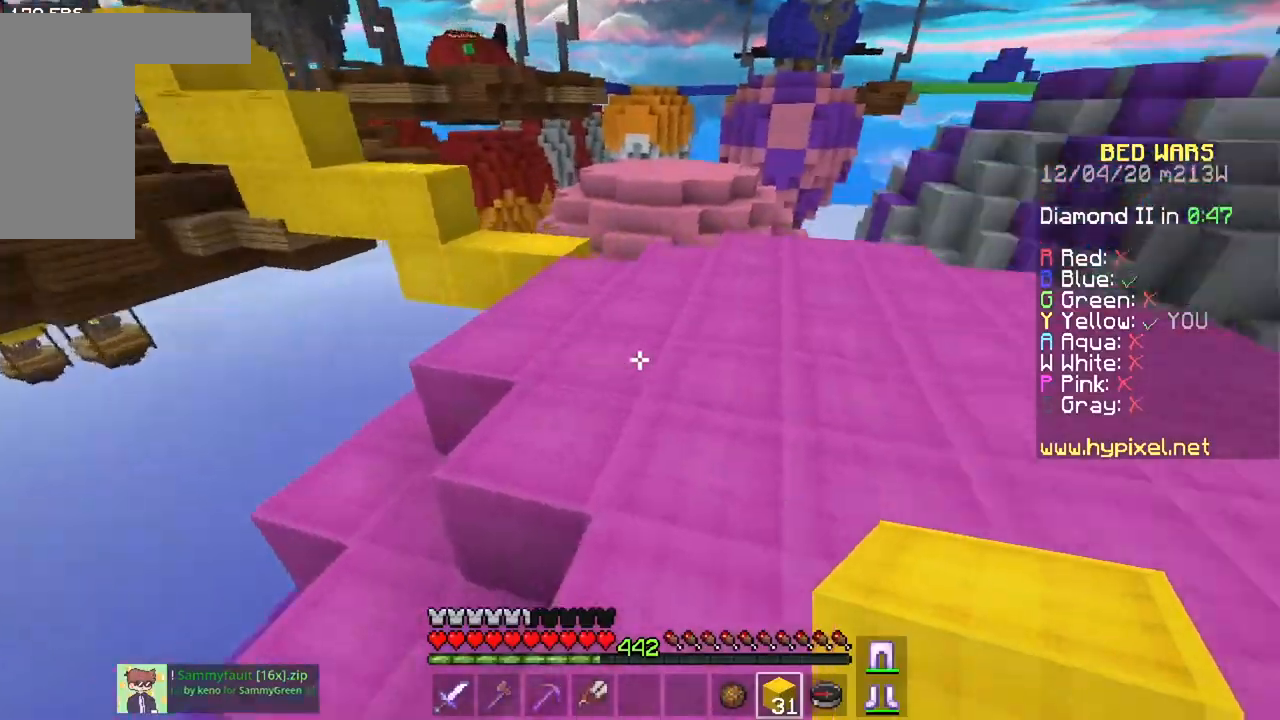
{"keys": ["space", "w"], "mouse": [], "events": []}
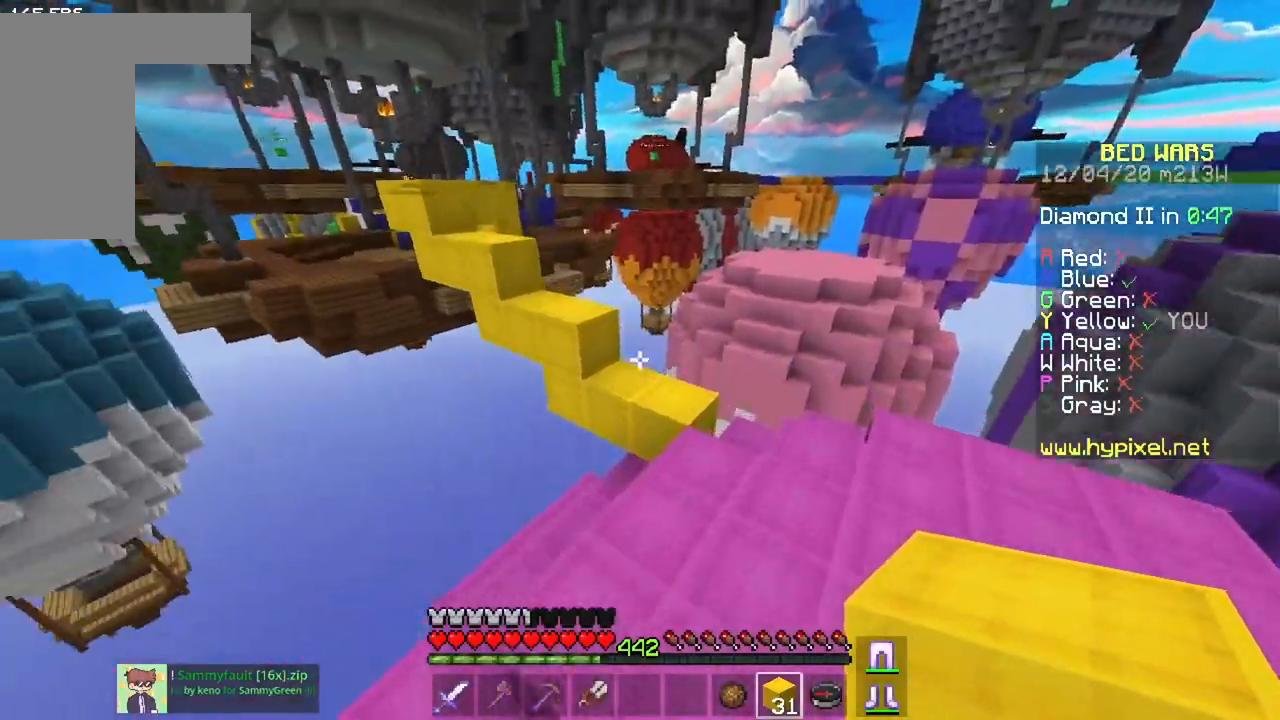
{"keys": ["space", "w"], "mouse": ["right"], "events": [[101, "space", "up"], [334, "mouse_right", "down"], [384, "space", "down"]]}
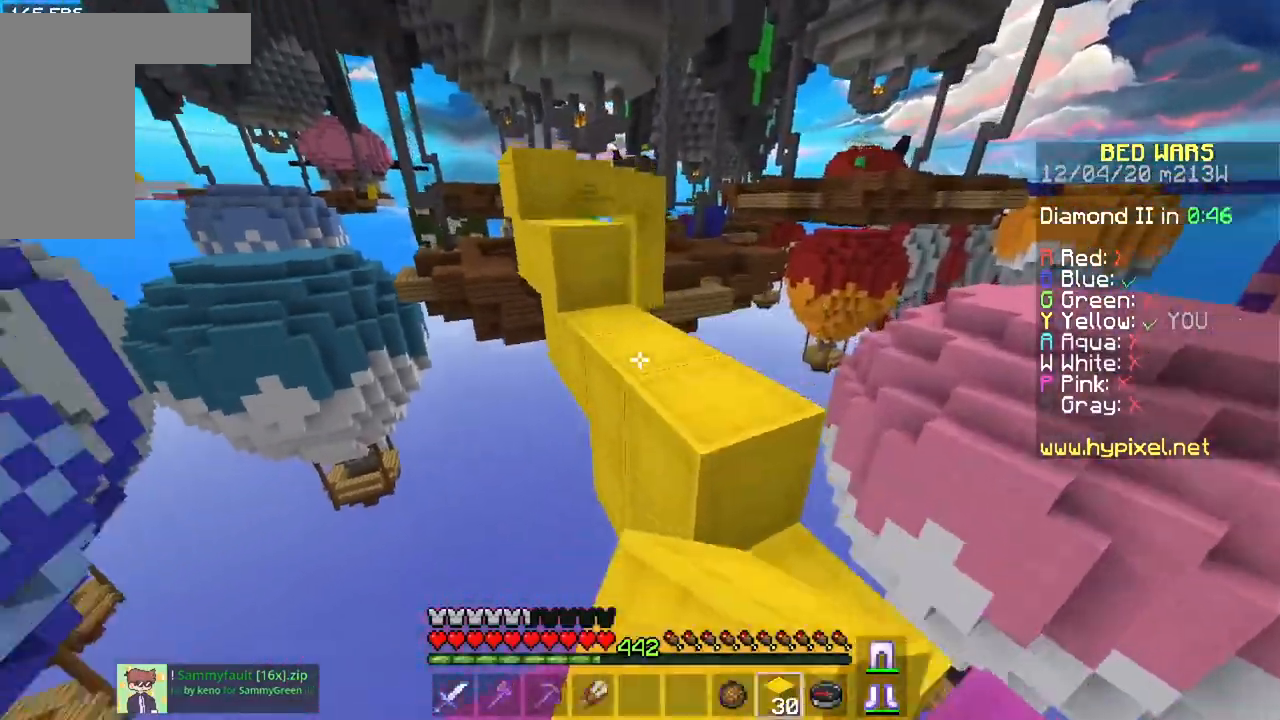
{"keys": ["a", "space", "w"], "mouse": [], "events": [[34, "mouse_right", "up"], [117, "space", "up"], [217, "a", "down"], [284, "space", "down"]]}
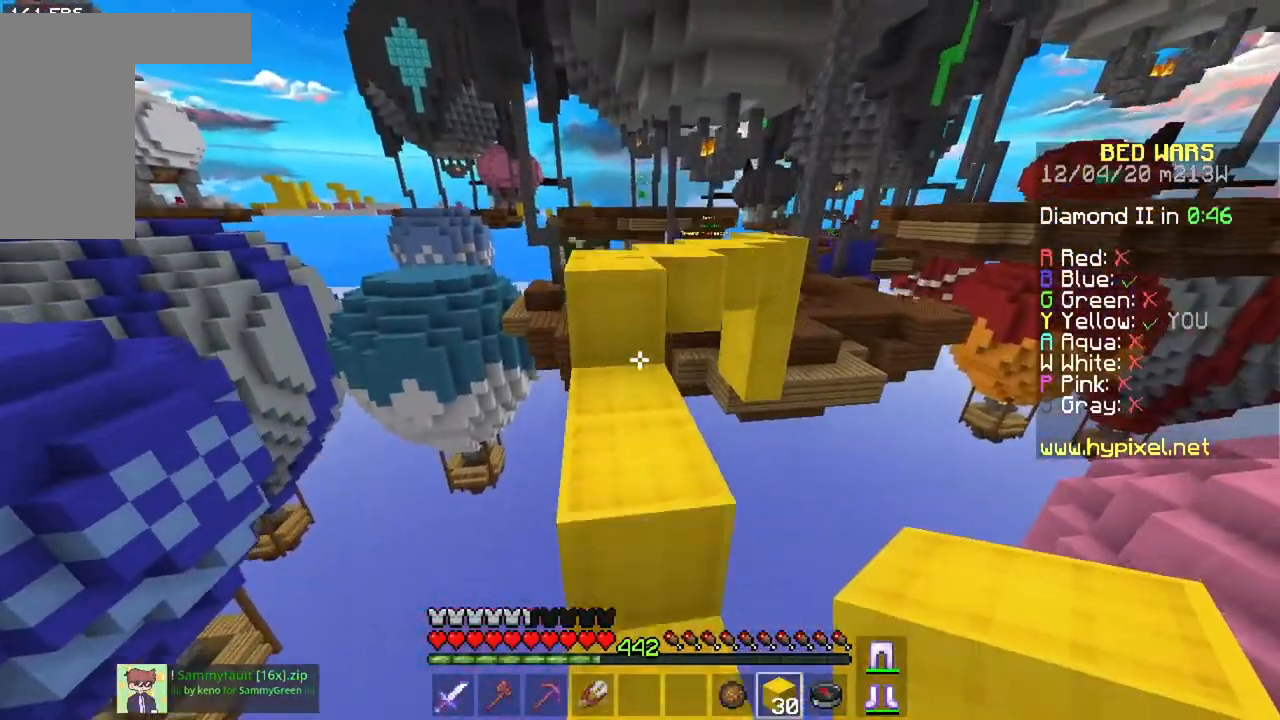
{"keys": ["a", "w"], "mouse": [], "events": [[50, "a", "up"], [50, "space", "up"], [233, "space", "down"], [450, "a", "down"], [467, "space", "up"]]}
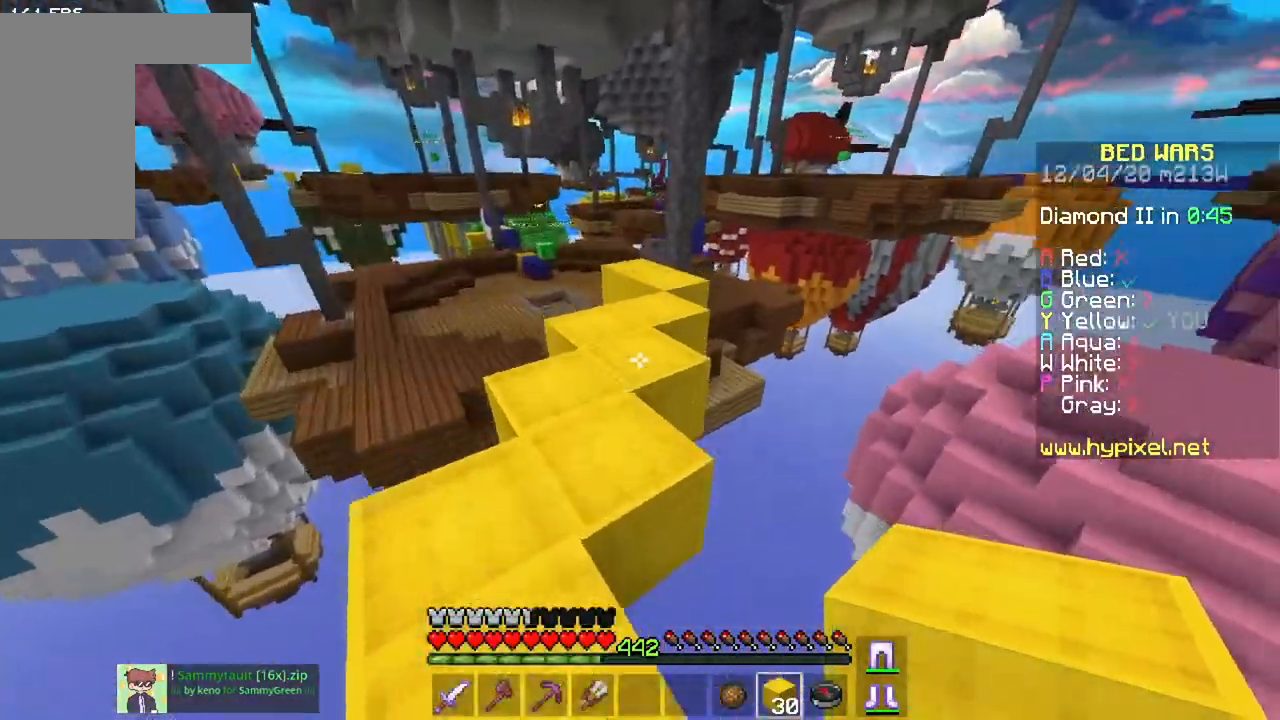
{"keys": ["space", "w"], "mouse": [], "events": [[84, "a", "up"], [134, "space", "down"]]}
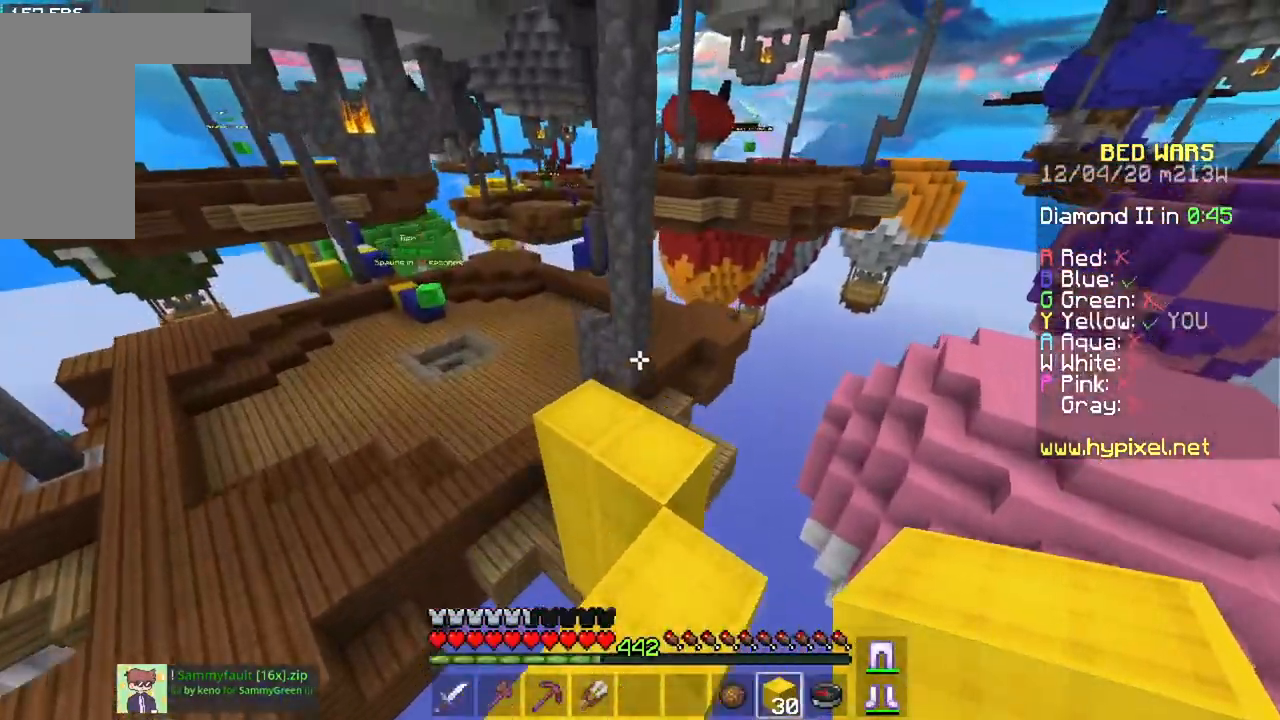
{"keys": ["a", "w"], "mouse": [], "events": [[66, "space", "up"], [417, "a", "down"]]}
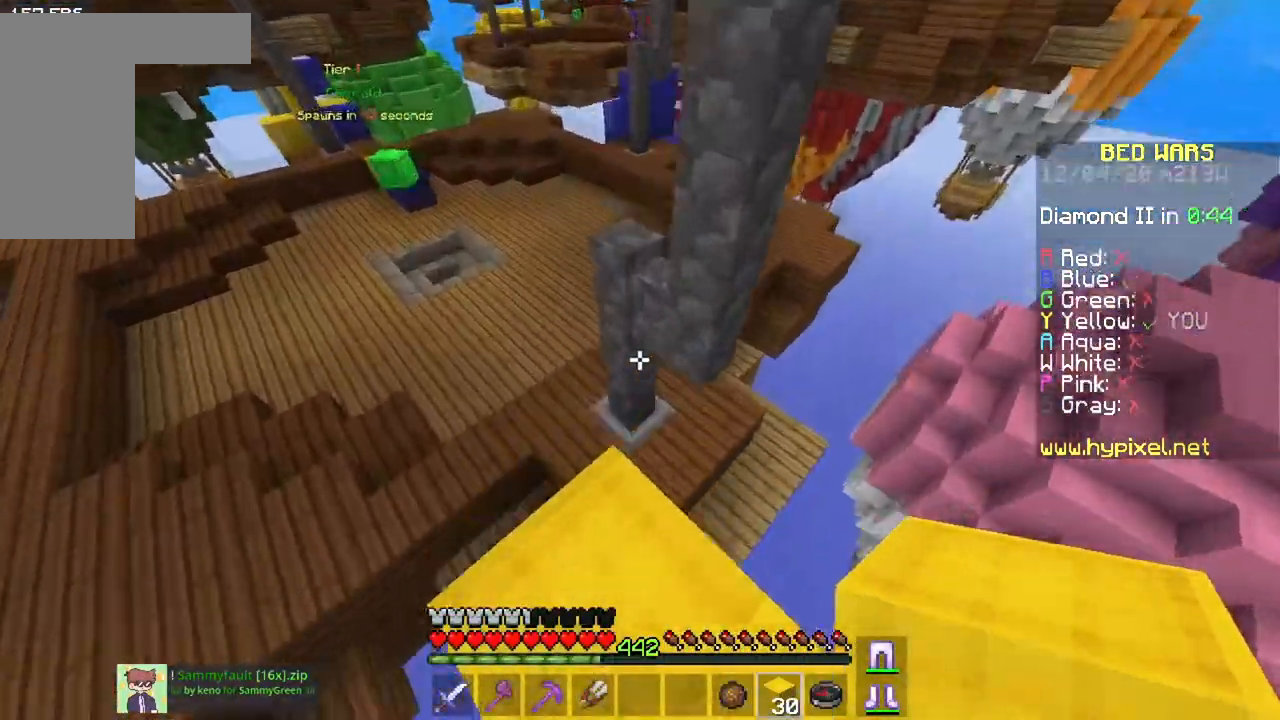
{"keys": ["a", "w"], "mouse": ["right"], "events": [[301, "a", "up"], [434, "mouse_right", "down"], [501, "a", "down"]]}
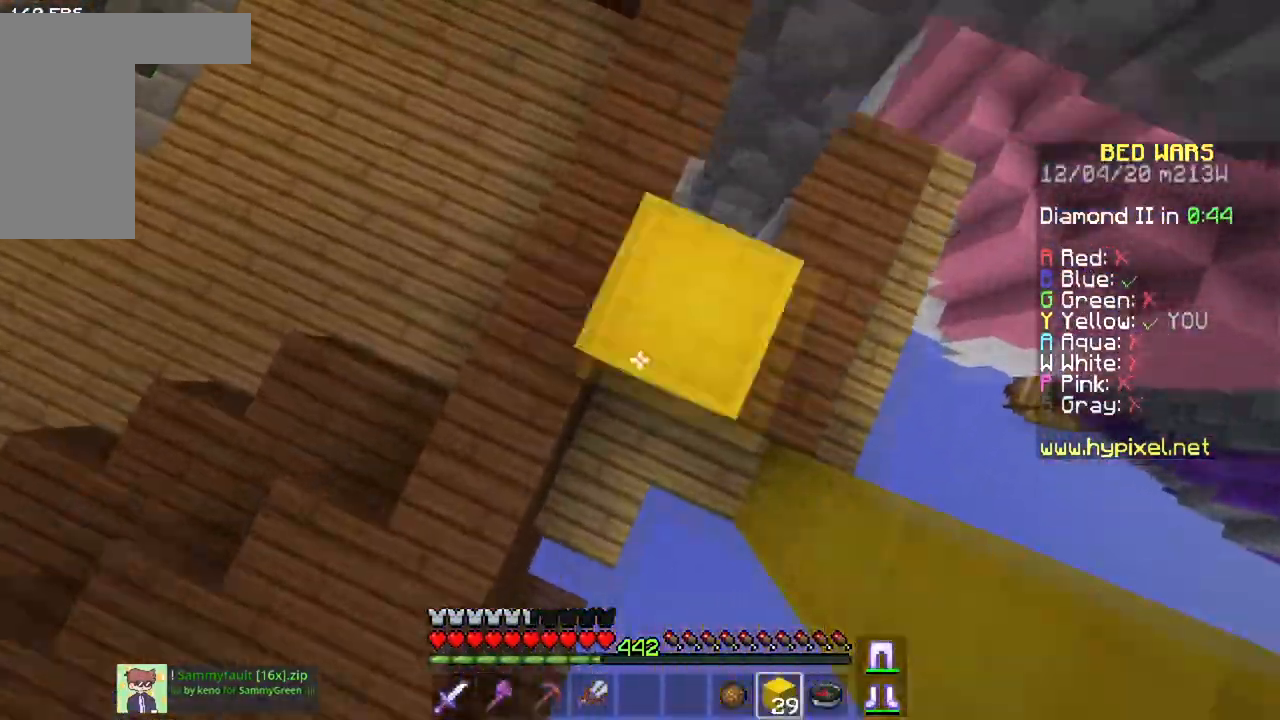
{"keys": ["a", "space", "w"], "mouse": [], "events": [[66, "mouse_right", "up"], [367, "space", "down"]]}
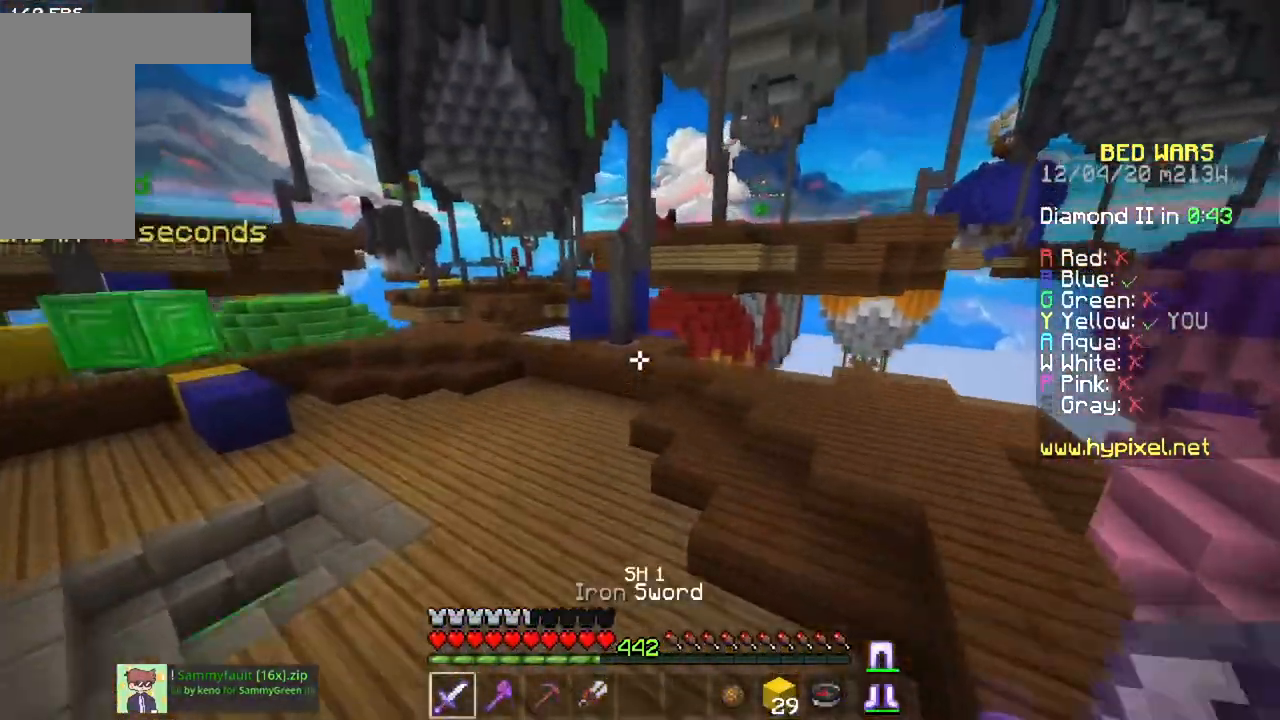
{"keys": ["w"], "mouse": [], "events": [[417, "a", "up"], [434, "space", "up"]]}
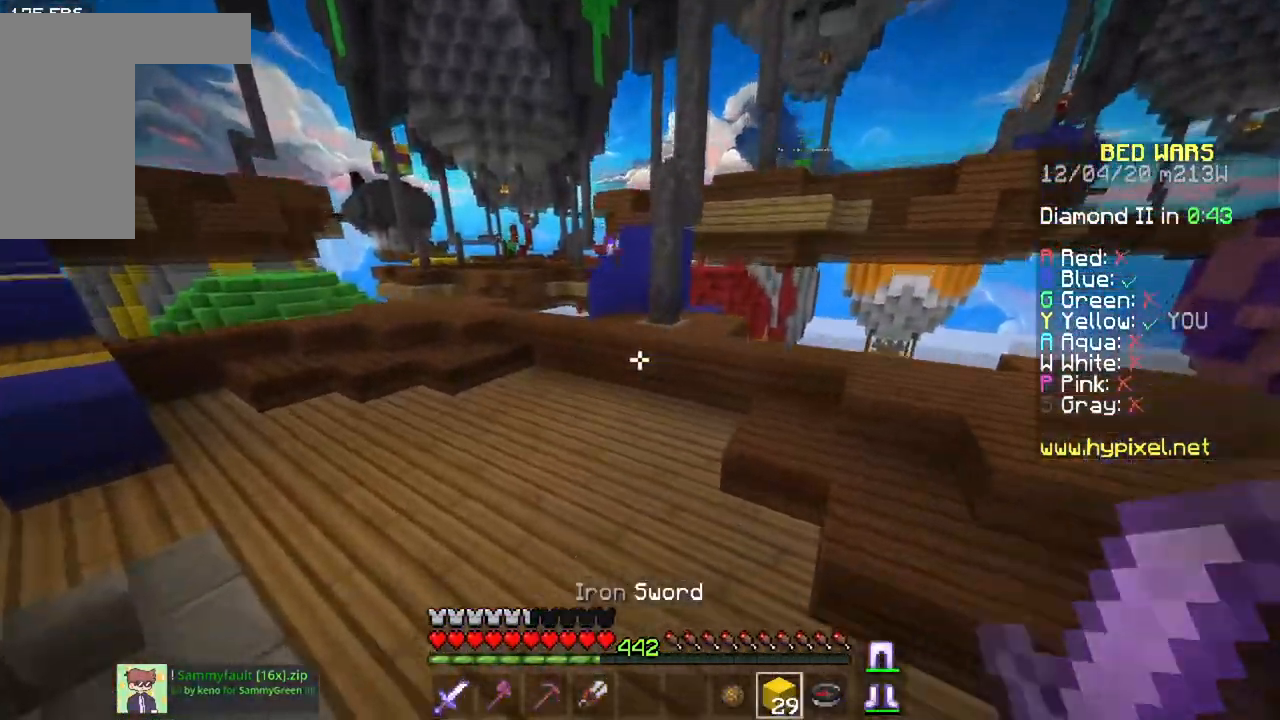
{"keys": ["a", "w"], "mouse": [], "events": [[200, "mouse_right", "down"], [200, "space", "down"], [333, "mouse_right", "up"], [450, "a", "down"], [484, "space", "up"]]}
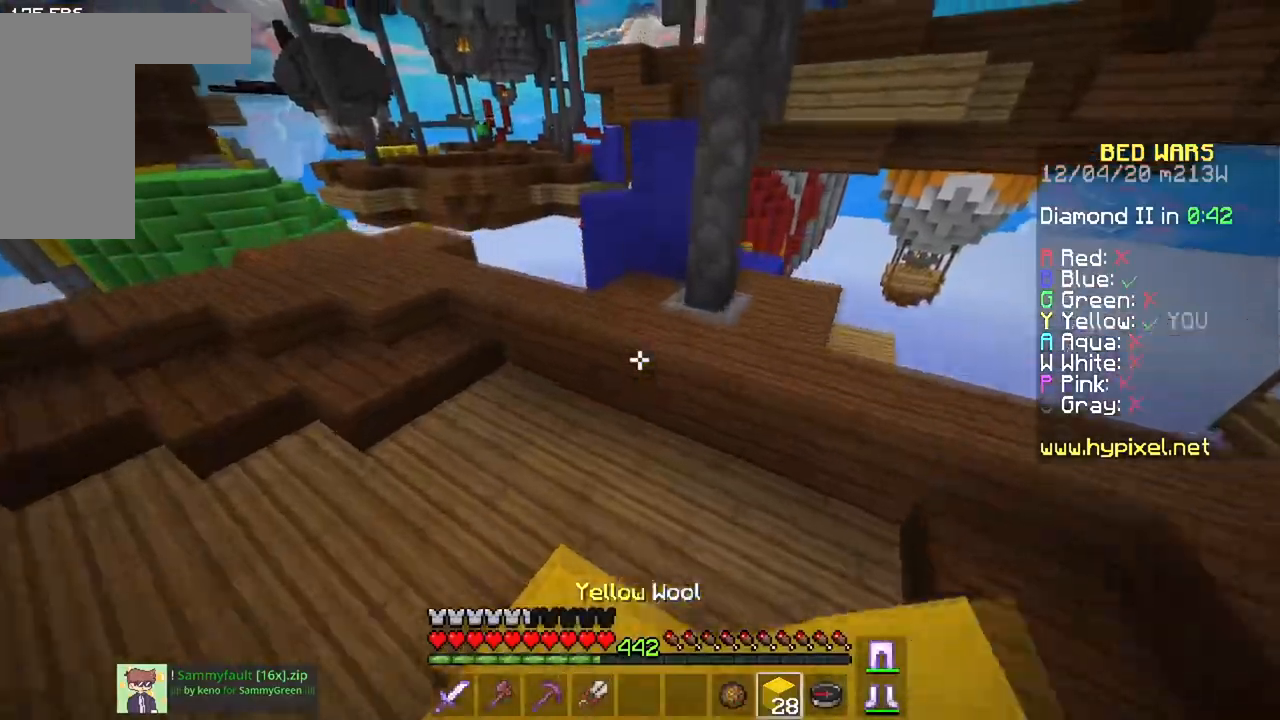
{"keys": ["a", "w"], "mouse": [], "events": [[134, "mouse_right", "down"], [150, "space", "down"], [184, "a", "up"], [301, "mouse_right", "up"], [351, "a", "down"], [451, "space", "up"]]}
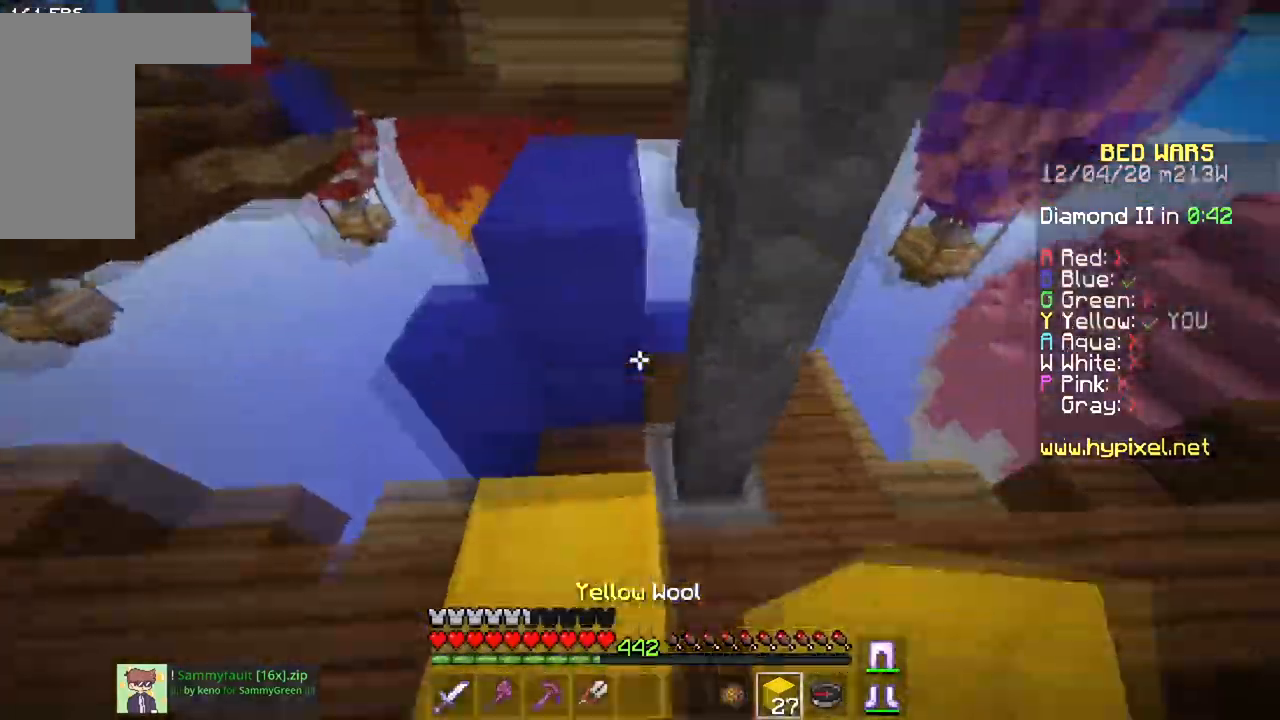
{"keys": ["w"], "mouse": [], "events": [[33, "a", "up"], [66, "space", "down"], [317, "space", "up"]]}
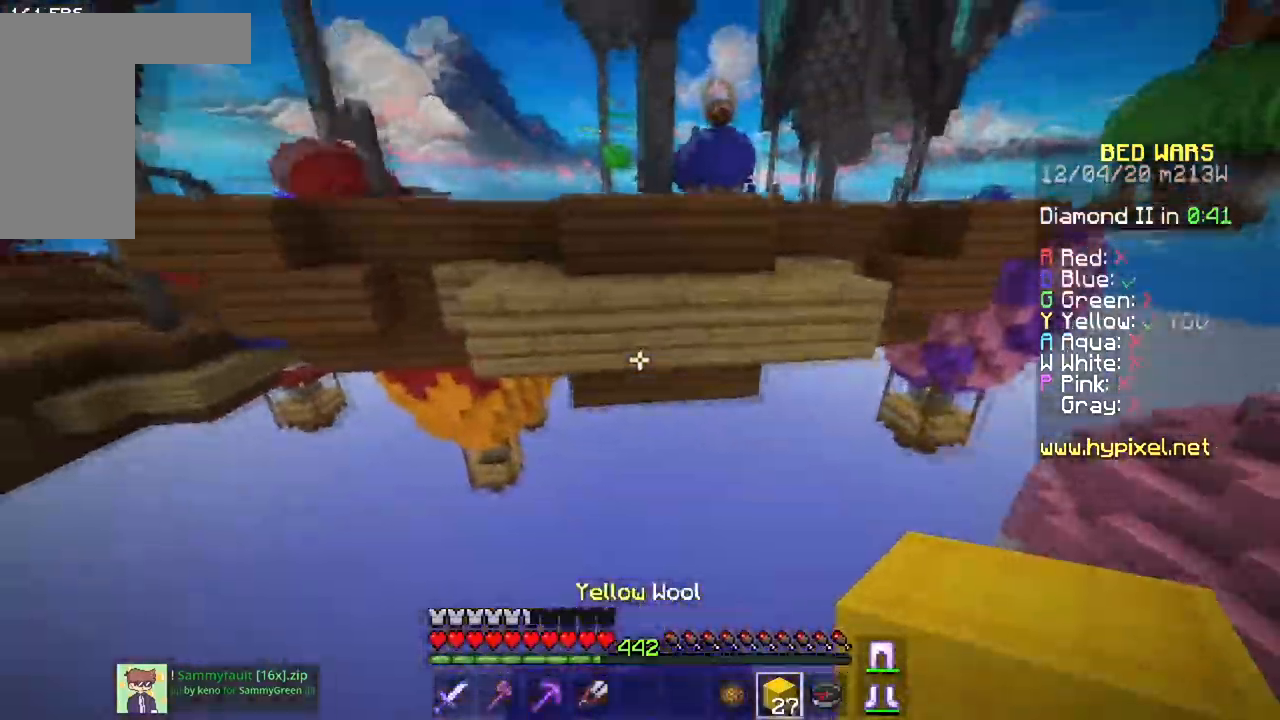
{"keys": ["a", "w"], "mouse": [], "events": [[67, "mouse_right", "down"], [134, "space", "down"], [200, "mouse_right", "up"], [384, "space", "up"], [417, "a", "down"]]}
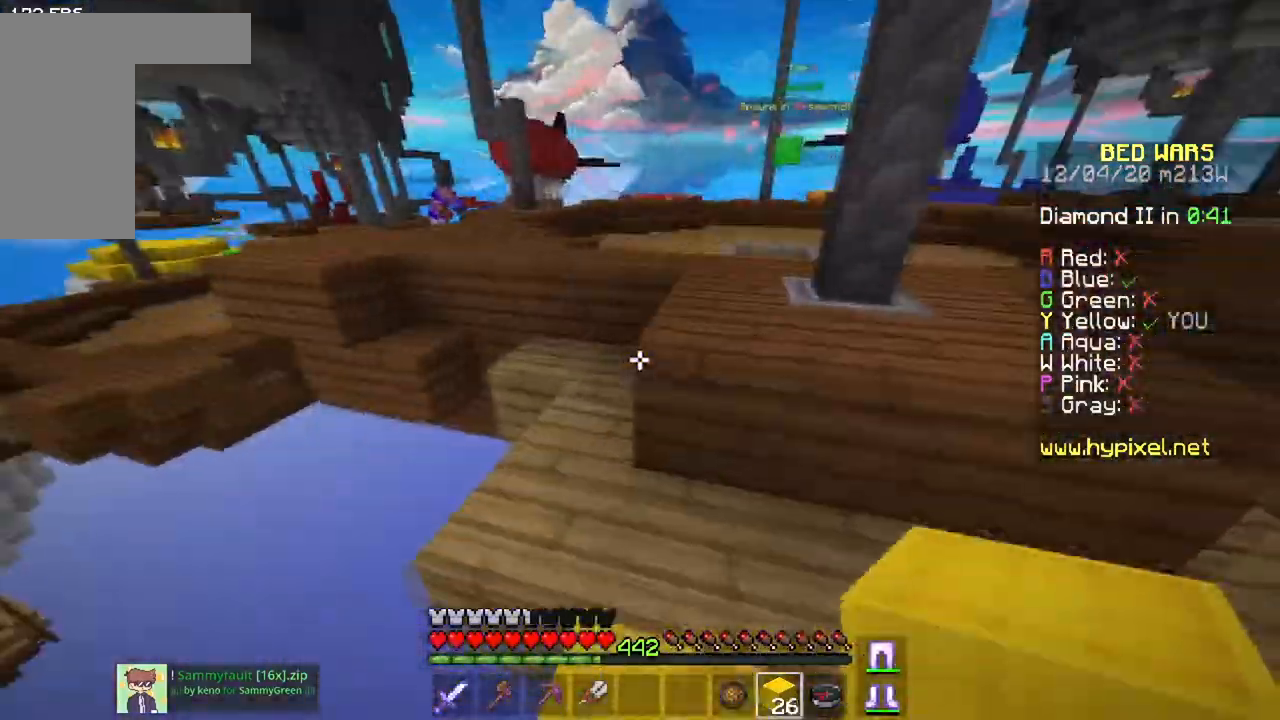
{"keys": ["space", "w"], "mouse": [], "events": [[33, "space", "down"], [150, "a", "up"], [317, "space", "up"], [434, "space", "down"]]}
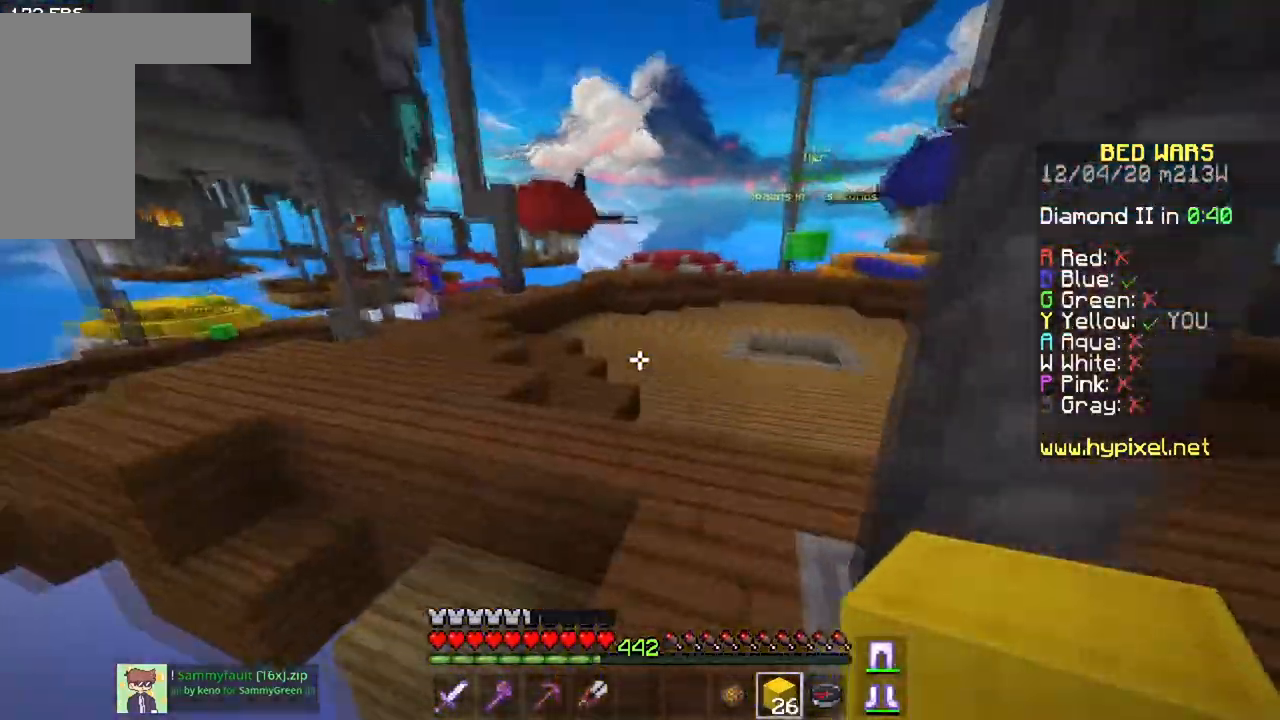
{"keys": ["d", "space", "w"], "mouse": ["right"], "events": [[384, "d", "down"], [501, "mouse_right", "down"]]}
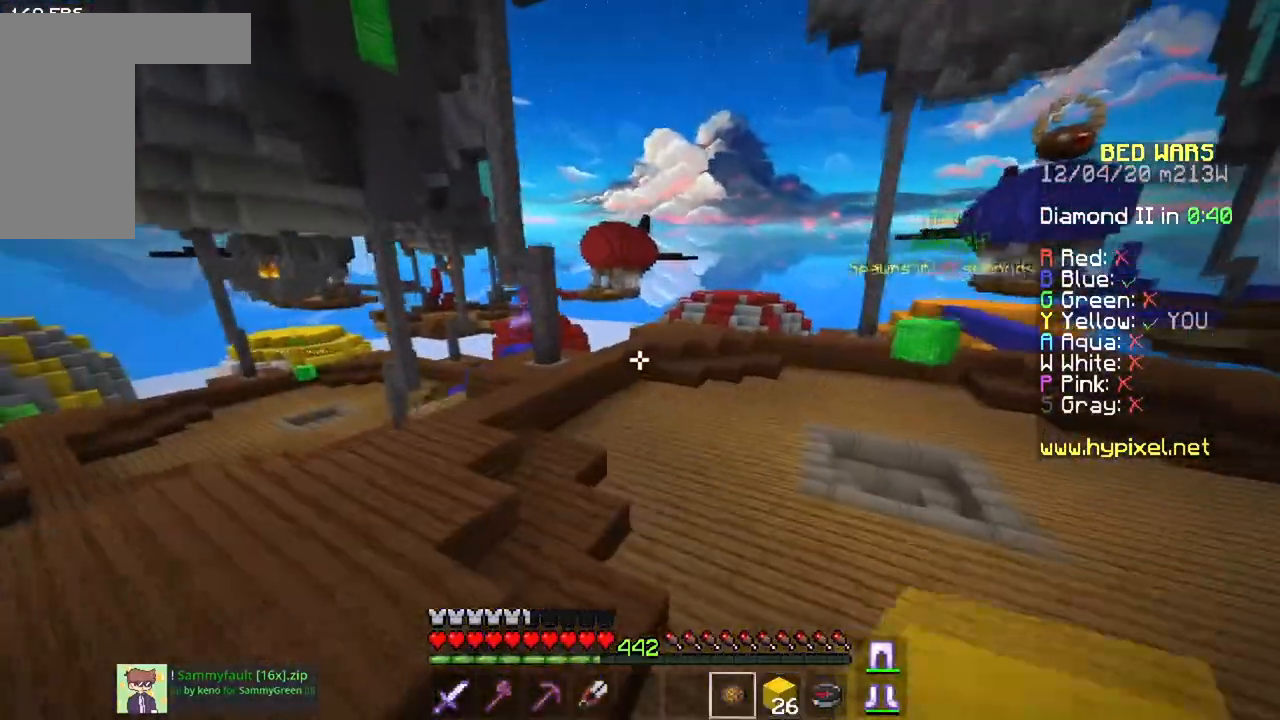
{"keys": ["d", "w"], "mouse": [], "events": [[150, "mouse_right", "up"], [417, "space", "up"]]}
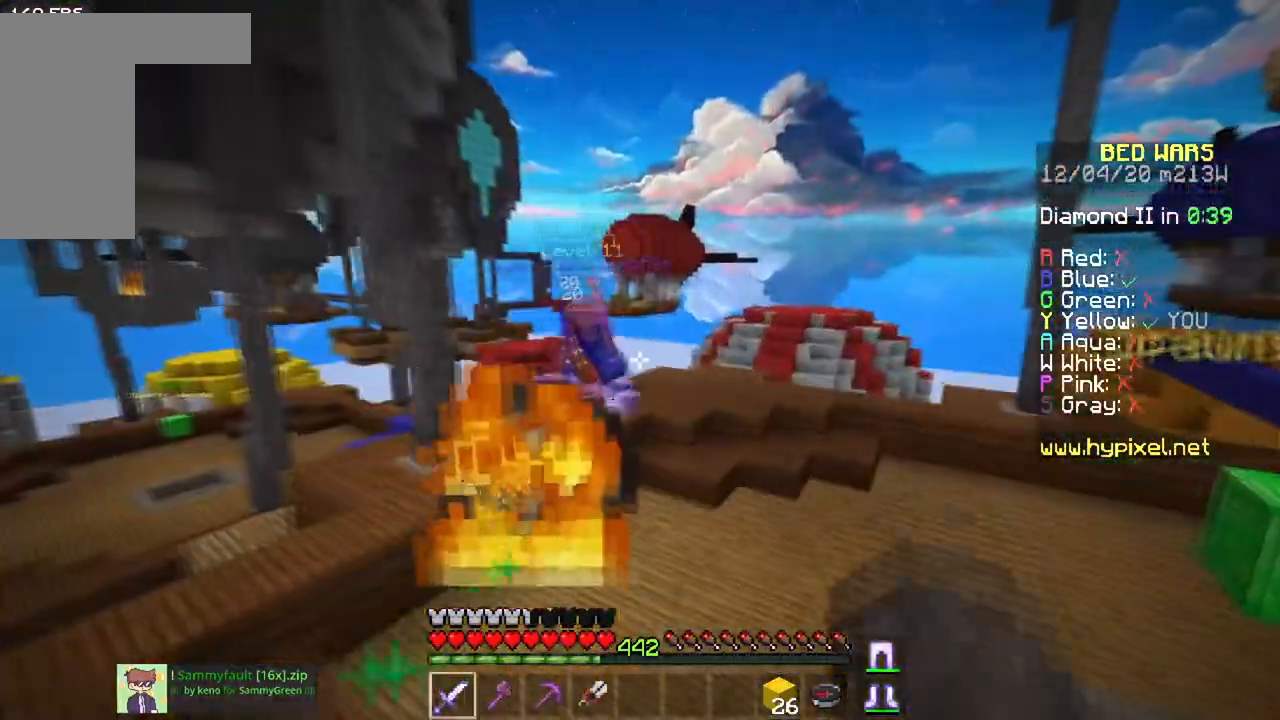
{"keys": ["a", "w"], "mouse": ["left", "right"], "events": [[134, "d", "up"], [150, "mouse_left", "down"], [451, "mouse_right", "down"], [484, "a", "down"]]}
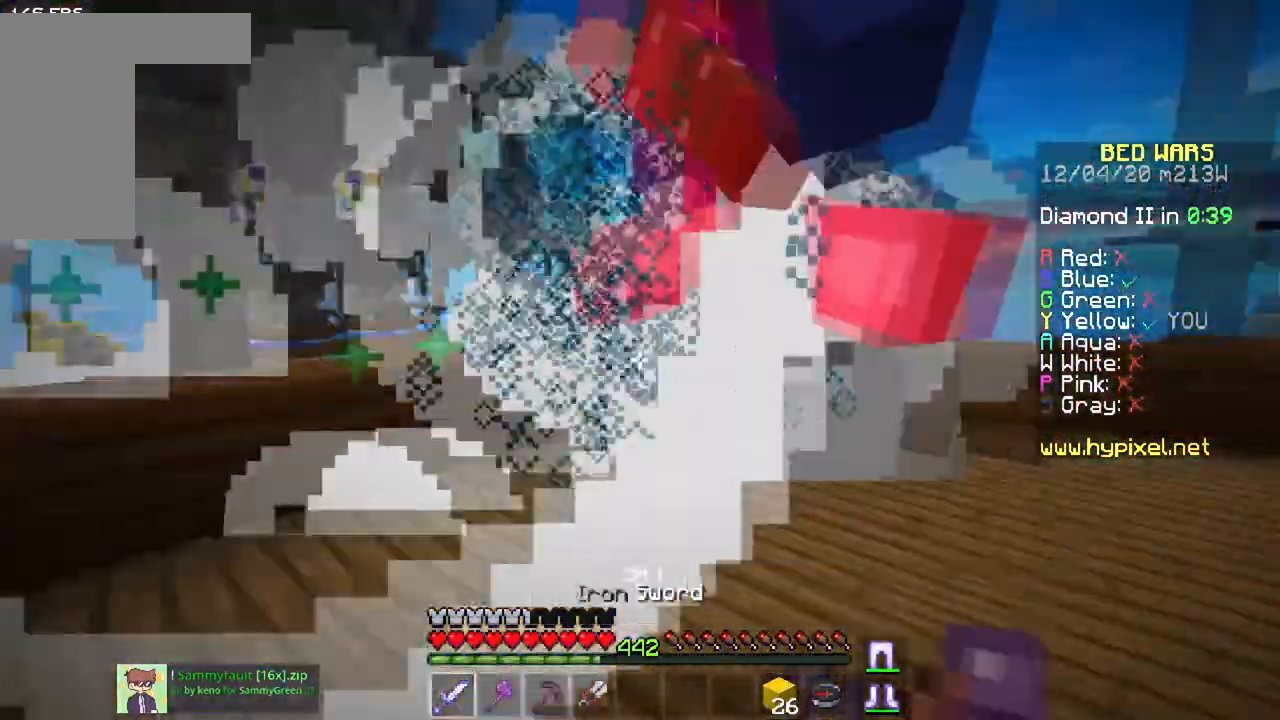
{"keys": ["a", "w"], "mouse": ["left"], "events": [[83, "mouse_right", "up"], [183, "mouse_right", "down"], [233, "mouse_left", "up"], [283, "mouse_left", "down"], [467, "mouse_right", "up"]]}
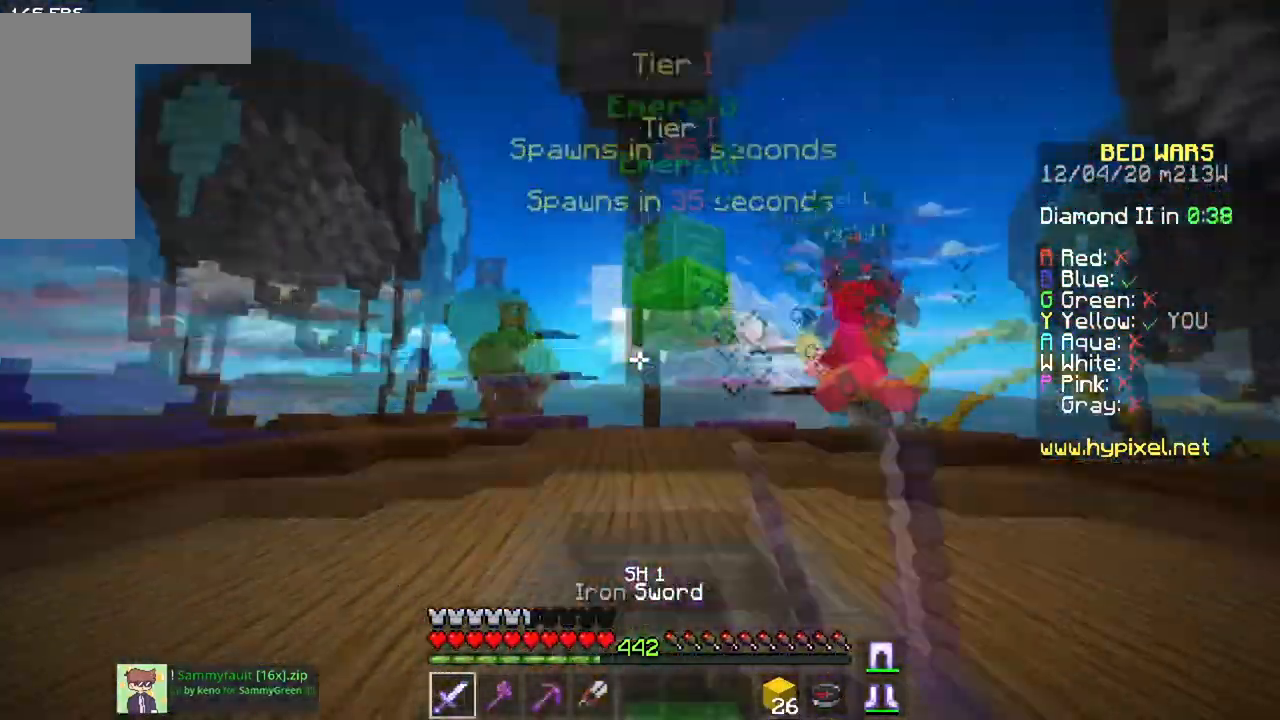
{"keys": ["a", "space", "w"], "mouse": [], "events": [[167, "mouse_left", "up"], [451, "space", "down"]]}
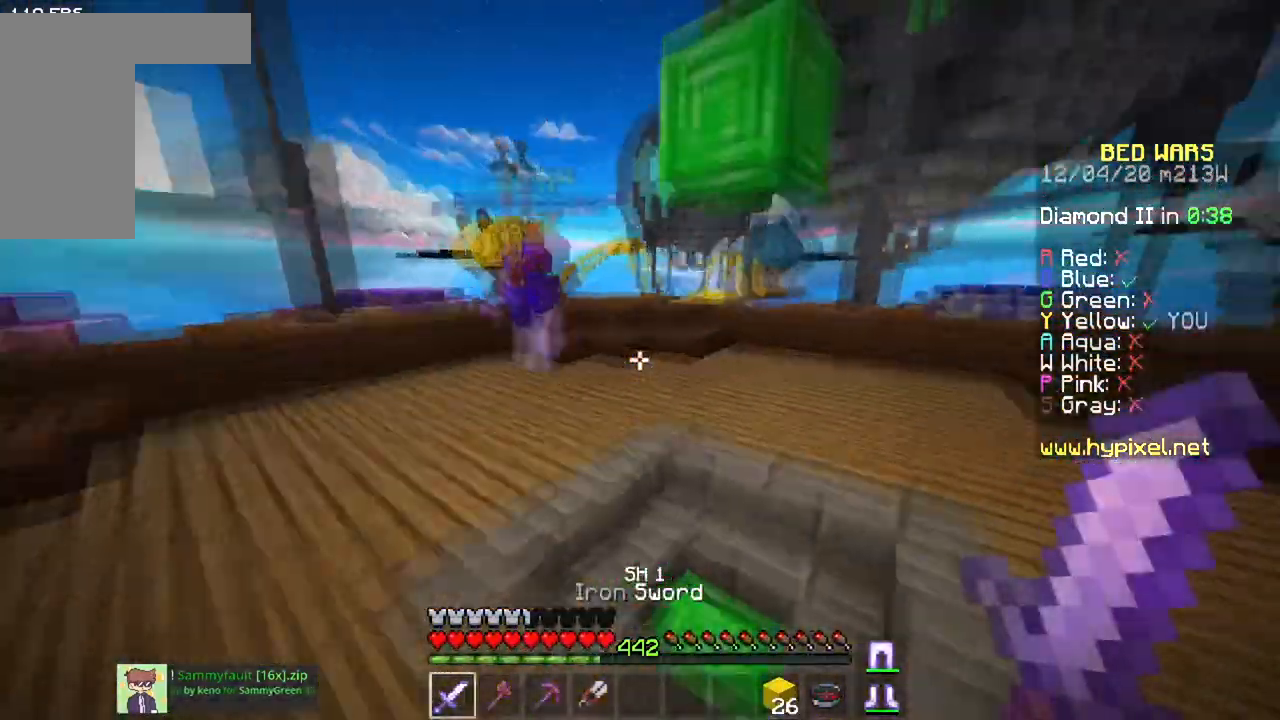
{"keys": ["a", "w"], "mouse": ["left", "right"], "events": [[217, "space", "up"], [317, "mouse_left", "down"], [417, "mouse_right", "down"]]}
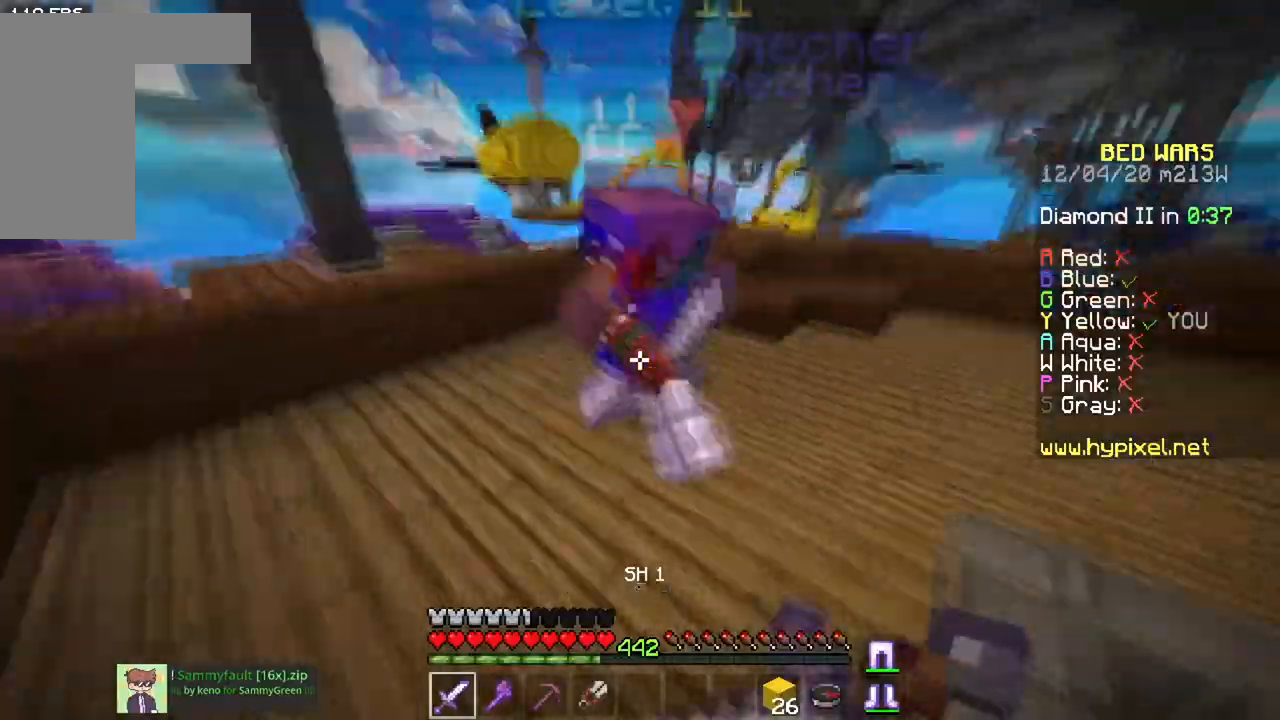
{"keys": ["a", "w"], "mouse": ["left", "right"], "events": [[367, "mouse_right", "up"], [451, "mouse_right", "down"]]}
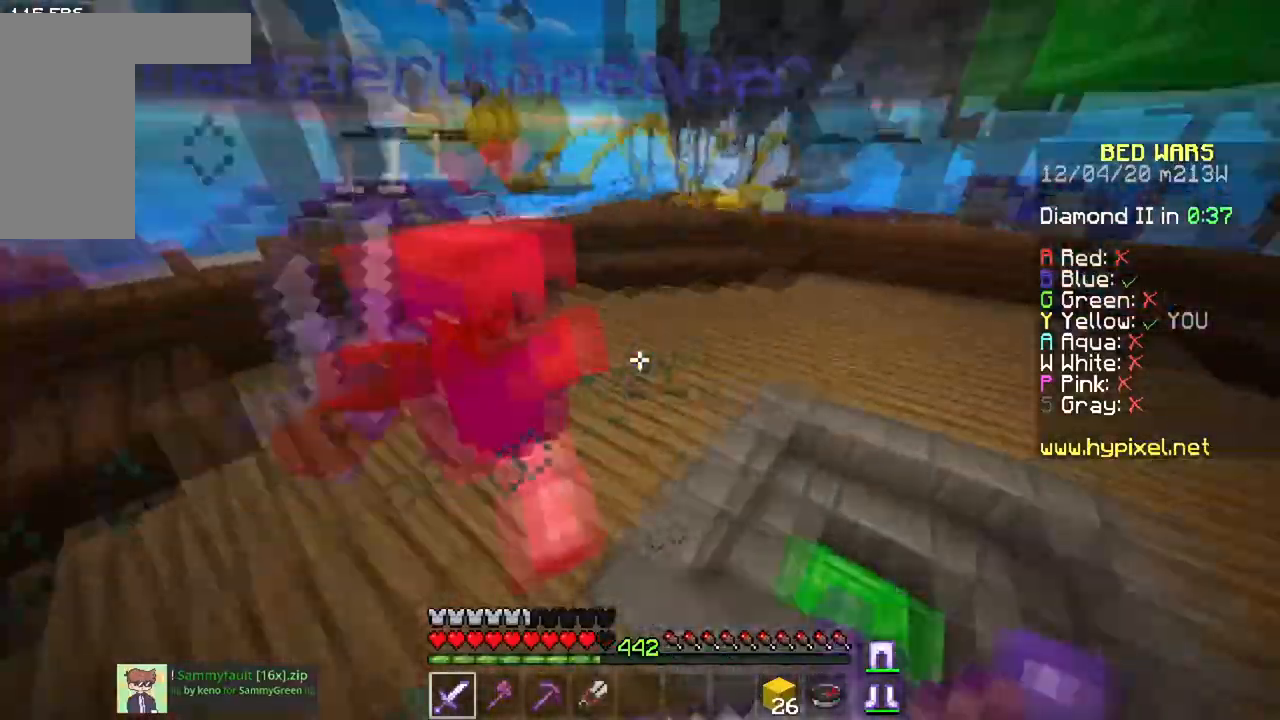
{"keys": ["a", "w"], "mouse": ["left", "right"], "events": [[16, "mouse_right", "up"], [434, "mouse_left", "up"], [450, "mouse_right", "down"], [467, "mouse_left", "down"]]}
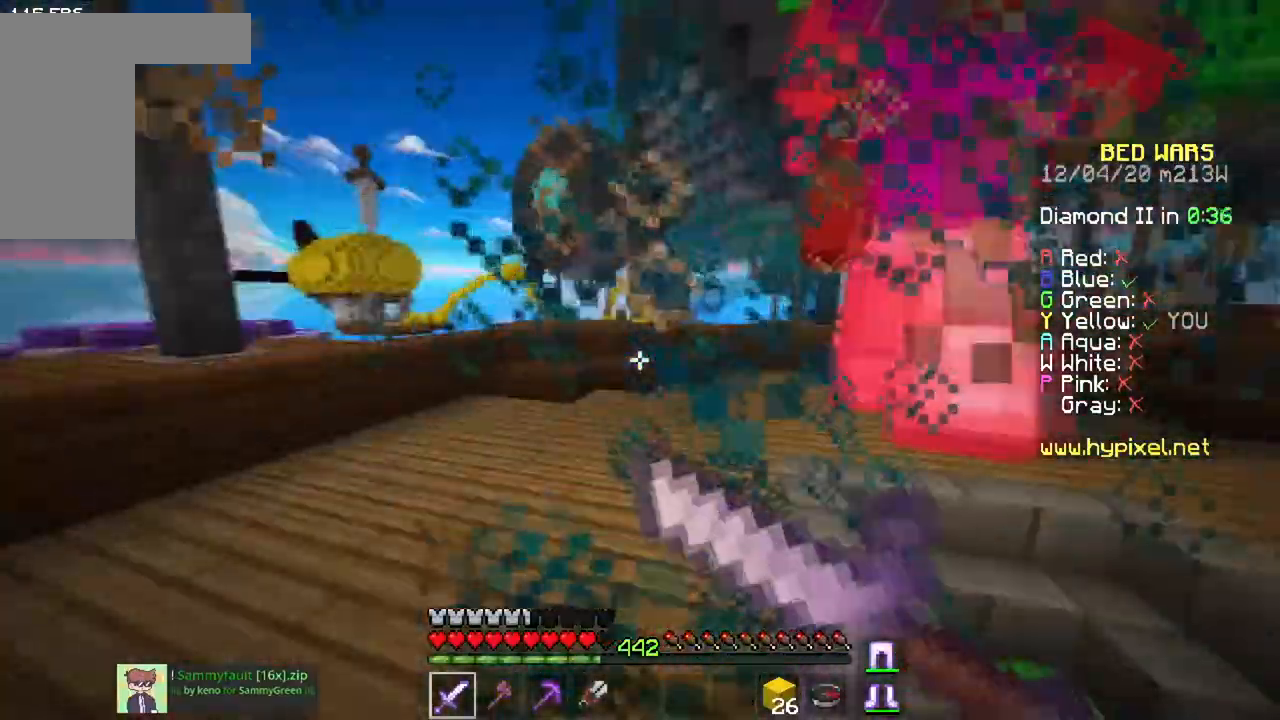
{"keys": ["a", "w"], "mouse": ["left"], "events": [[351, "mouse_right", "up"]]}
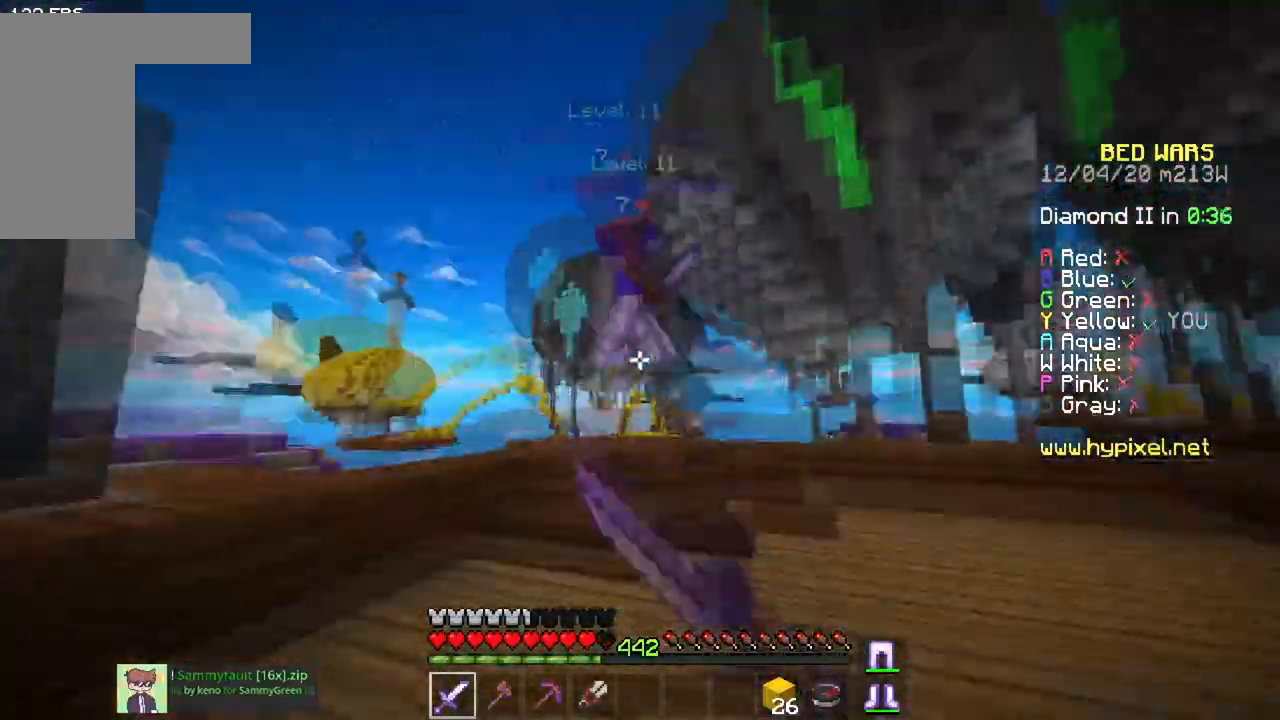
{"keys": ["a", "w"], "mouse": [], "events": [[150, "space", "down"], [434, "mouse_left", "up"], [434, "space", "up"]]}
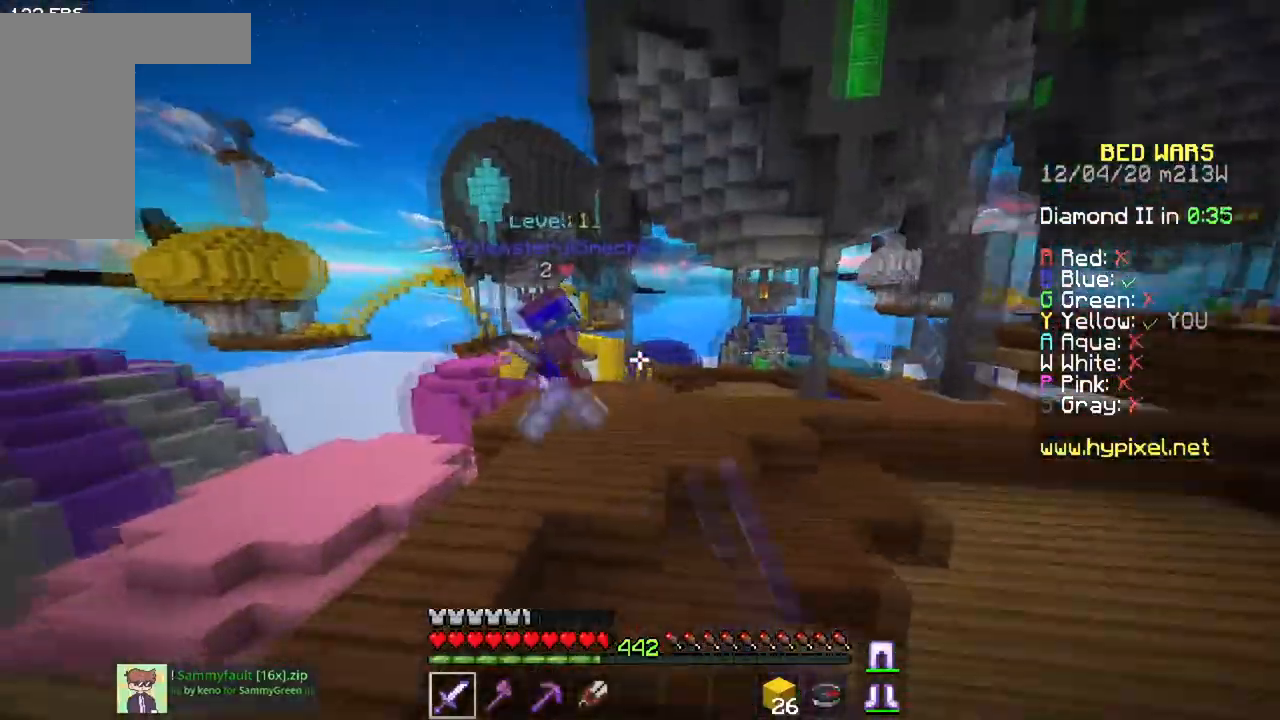
{"keys": ["w"], "mouse": [], "events": [[50, "mouse_left", "down"], [217, "a", "up"], [401, "mouse_left", "up"]]}
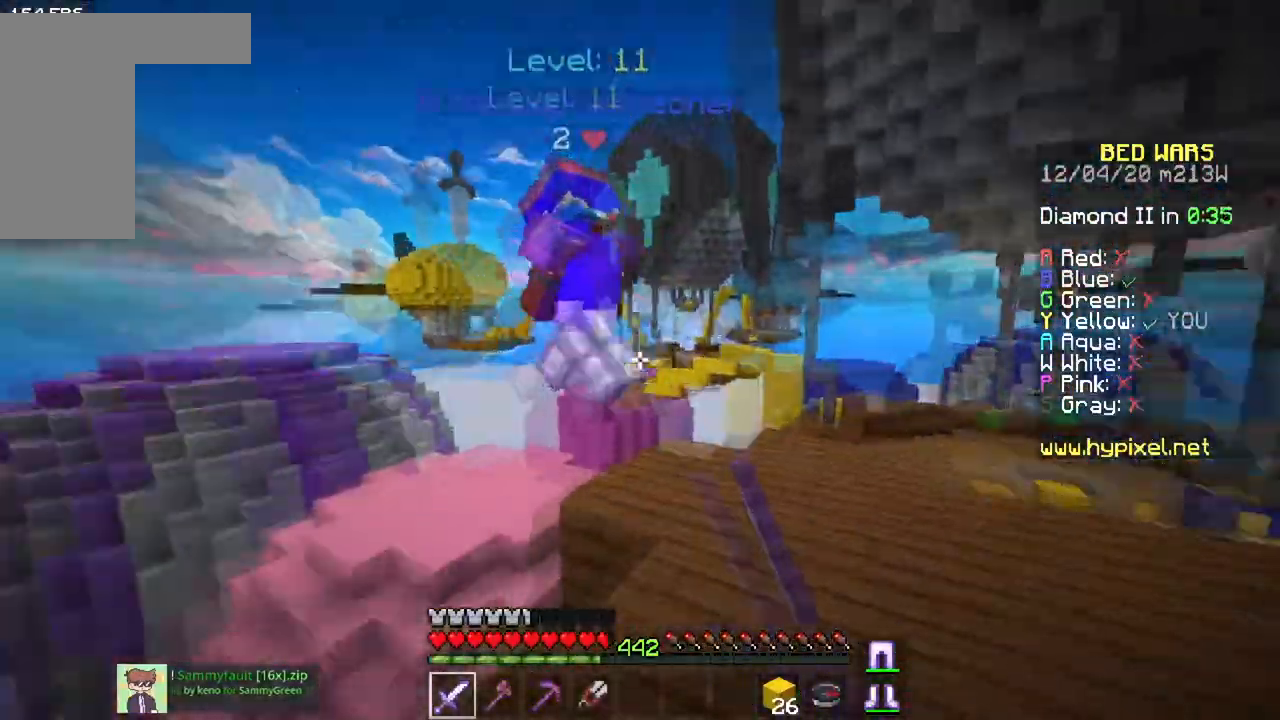
{"keys": [], "mouse": ["left"], "events": [[16, "mouse_left", "down"], [267, "a", "down"], [350, "a", "up"], [417, "w", "up"]]}